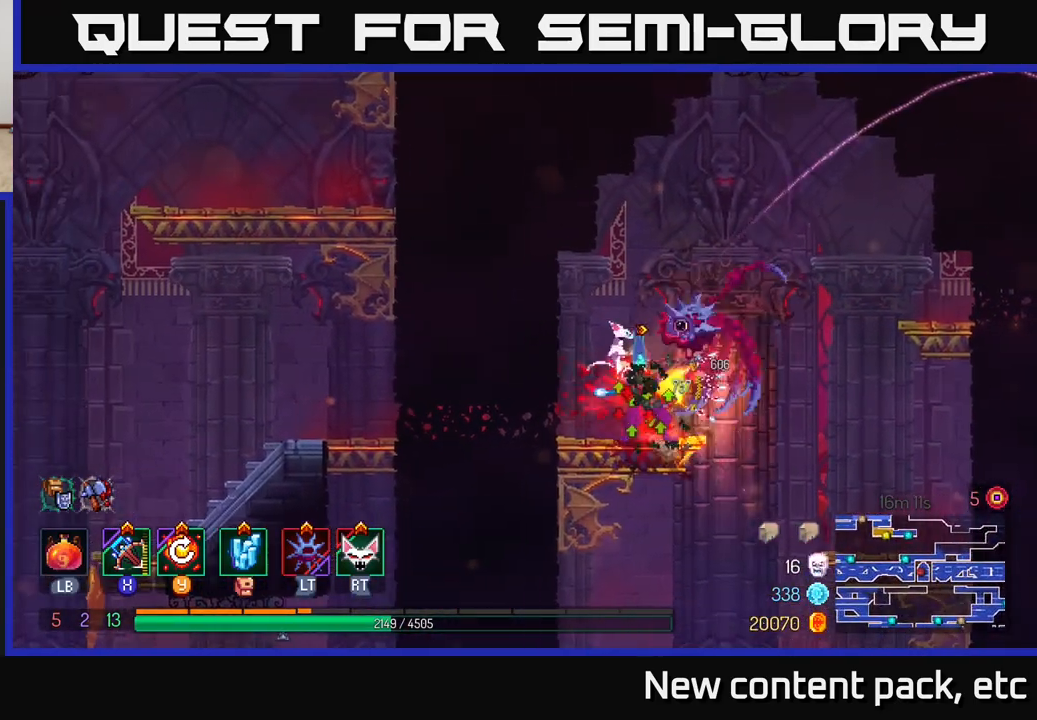
Gameplay with a controller (Xbox layout); each line is a JSON object with the inputs held at the frame after it. "events" lists button and stick changes between this image and that frame as [ms after this image, input, new state], when the widget could be followed in between.
{"buttons": ["B"], "left_stick": "left", "right_stick": "center", "events": [[117, "left_stick", "center"], [250, "left_stick", "left"], [483, "B", "down"]]}
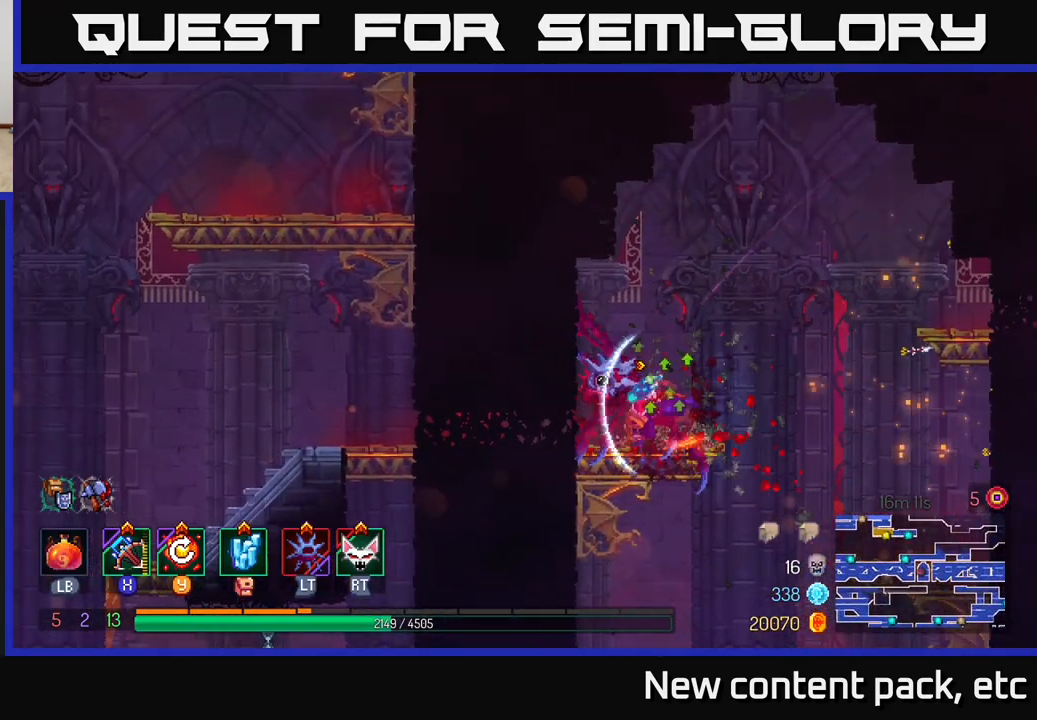
{"buttons": ["A"], "left_stick": "left", "right_stick": "center", "events": [[67, "B", "up"], [417, "A", "down"]]}
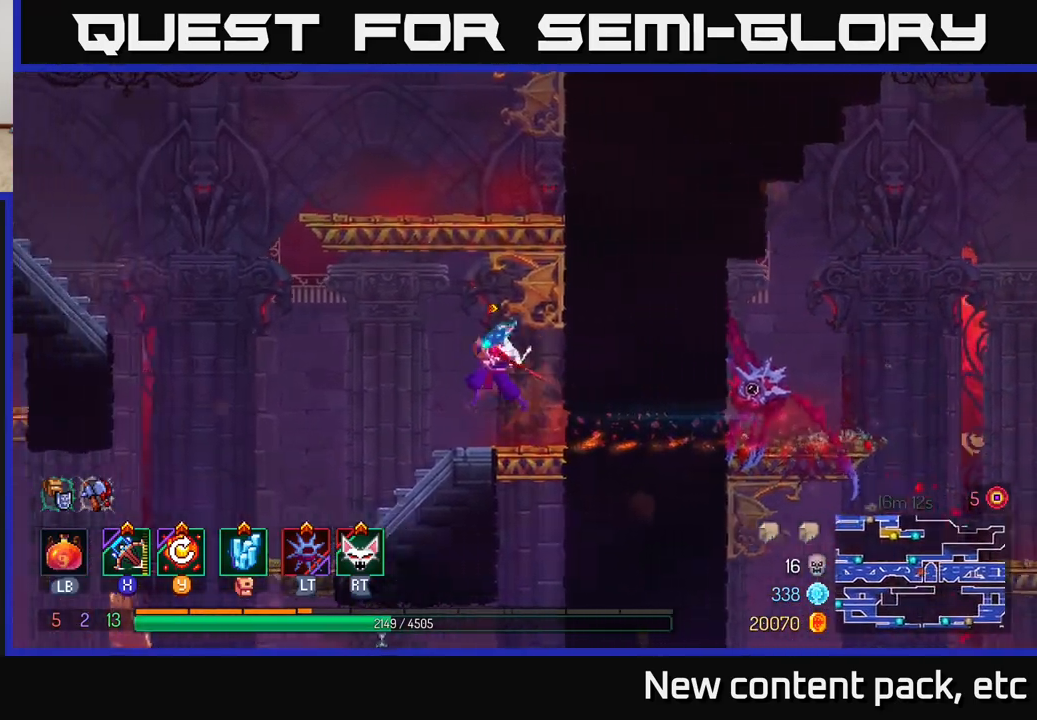
{"buttons": [], "left_stick": "left", "right_stick": "center", "events": [[17, "left_stick", "center"], [33, "A", "up"], [83, "A", "down"], [167, "left_stick", "right"], [267, "A", "up"], [367, "left_stick", "left"]]}
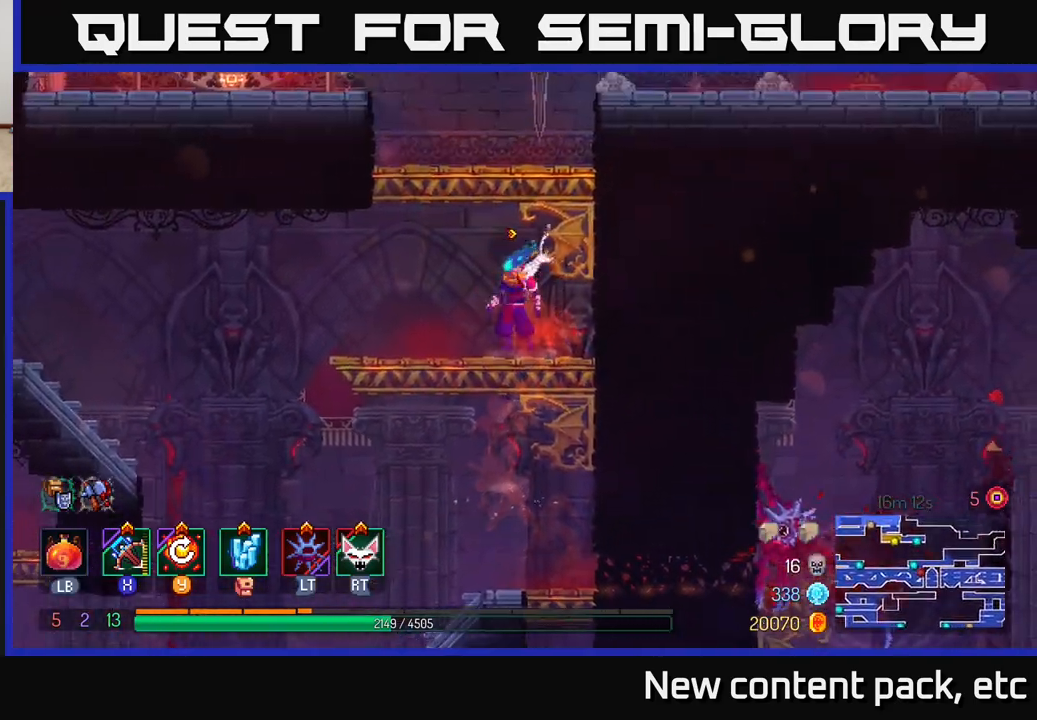
{"buttons": ["A"], "left_stick": "right", "right_stick": "center", "events": [[133, "A", "down"], [183, "left_stick", "center"], [250, "left_stick", "right"], [300, "A", "up"], [367, "A", "down"]]}
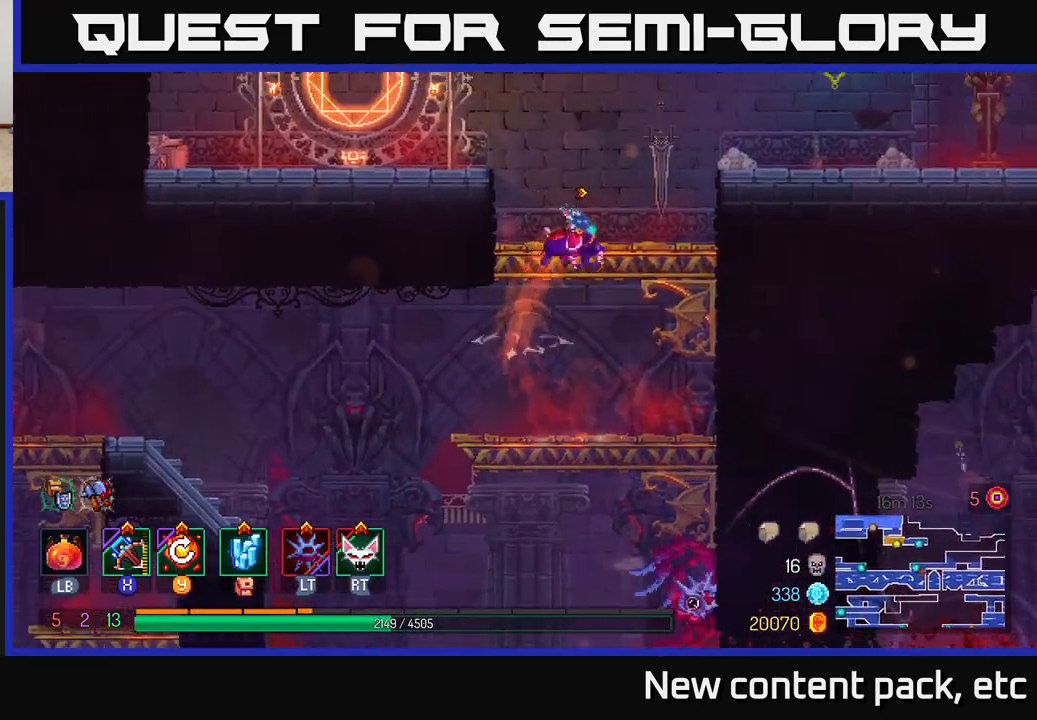
{"buttons": [], "left_stick": "right", "right_stick": "center", "events": [[17, "A", "up"]]}
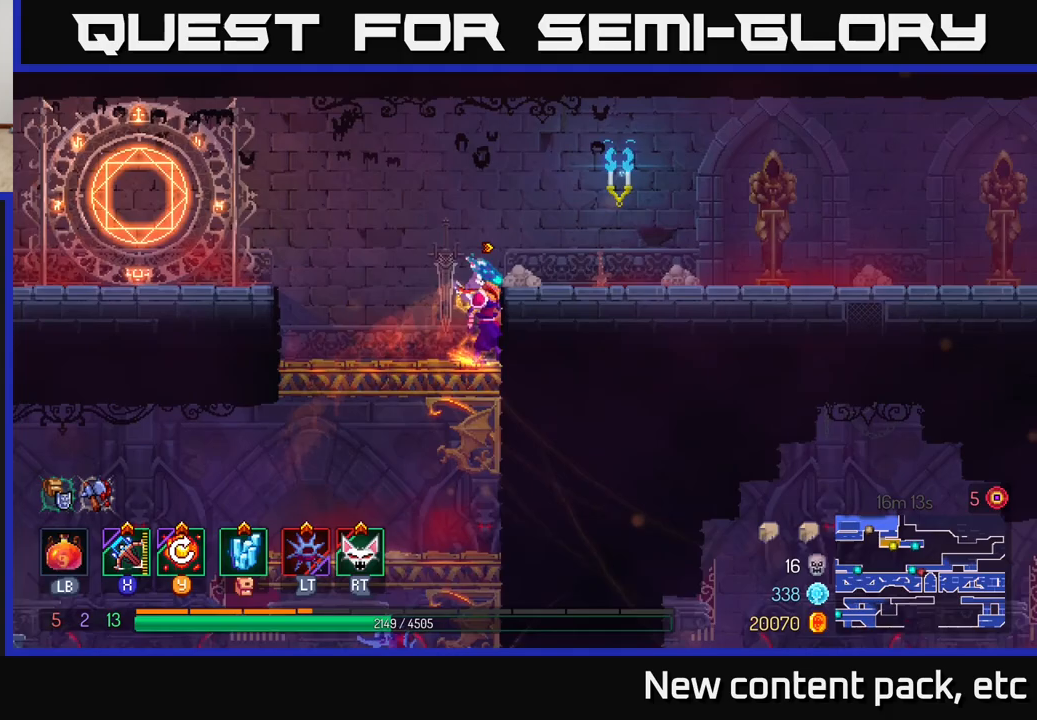
{"buttons": [], "left_stick": "left", "right_stick": "center", "events": [[33, "left_stick", "left"], [117, "A", "down"], [283, "A", "up"]]}
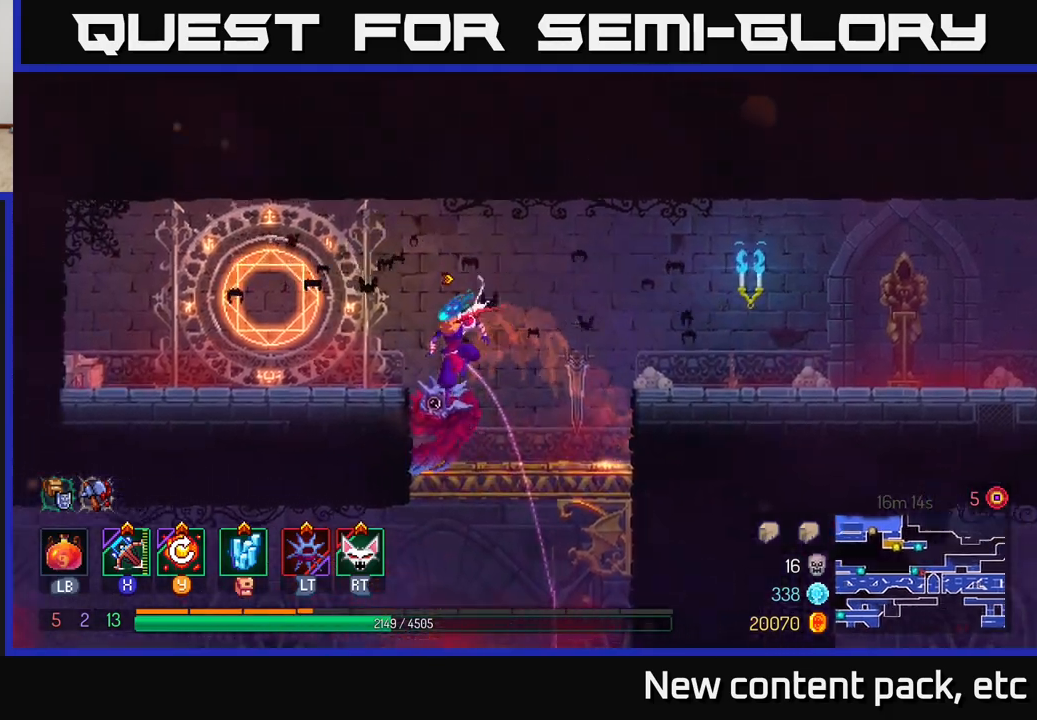
{"buttons": ["R1"], "left_stick": "center", "right_stick": "center", "events": [[433, "left_stick", "center"], [450, "R1", "down"]]}
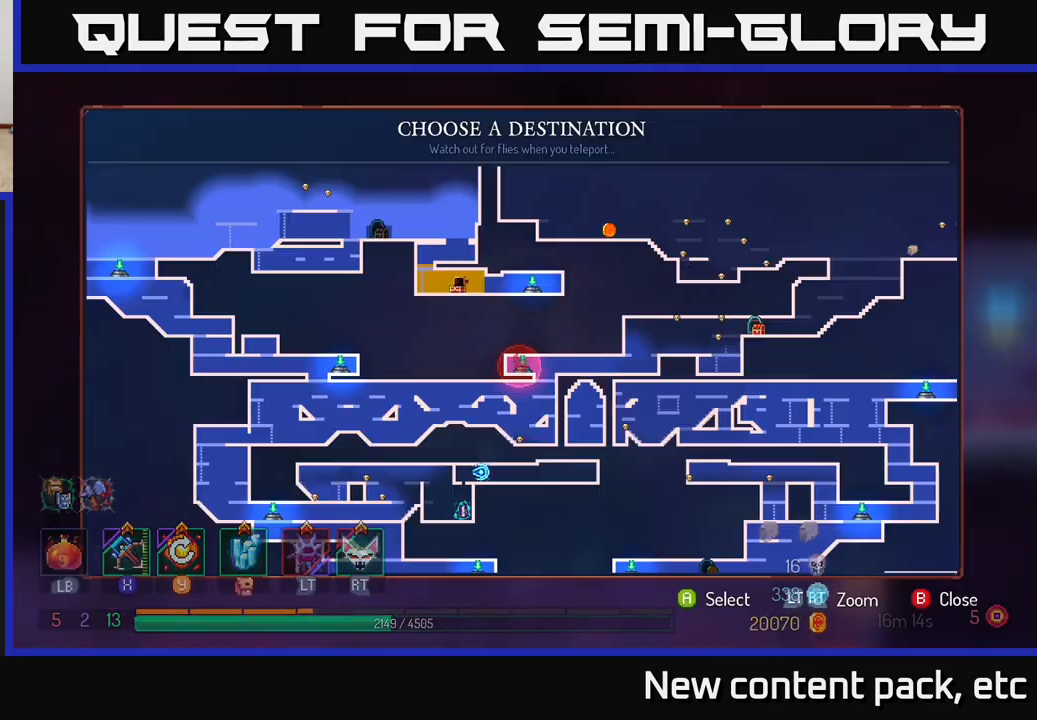
{"buttons": [], "left_stick": "center", "right_stick": "center", "events": [[33, "R1", "up"]]}
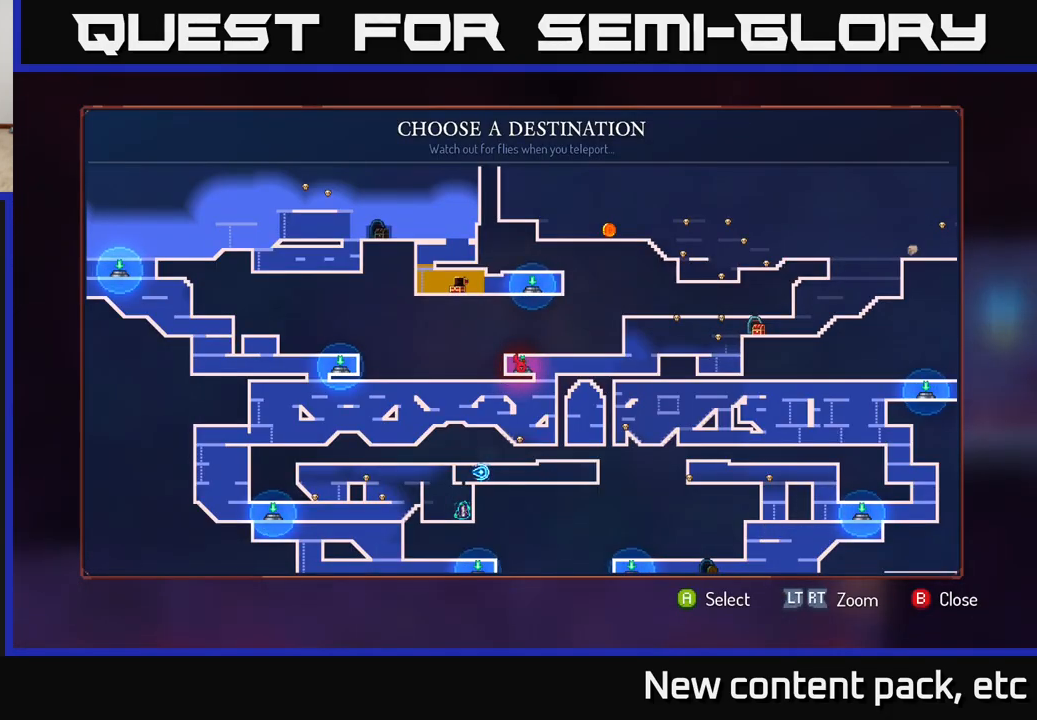
{"buttons": [], "left_stick": "right", "right_stick": "center", "events": [[100, "B", "down"], [117, "left_stick", "right"], [183, "B", "up"]]}
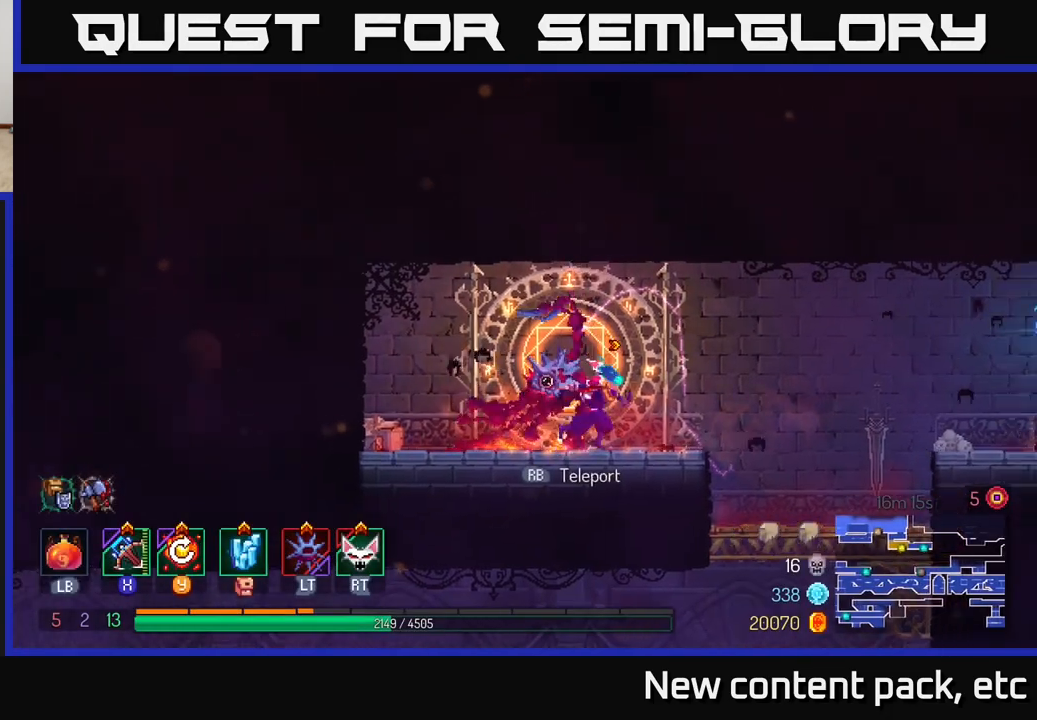
{"buttons": [], "left_stick": "right", "right_stick": "center", "events": [[67, "A", "down"], [250, "A", "up"]]}
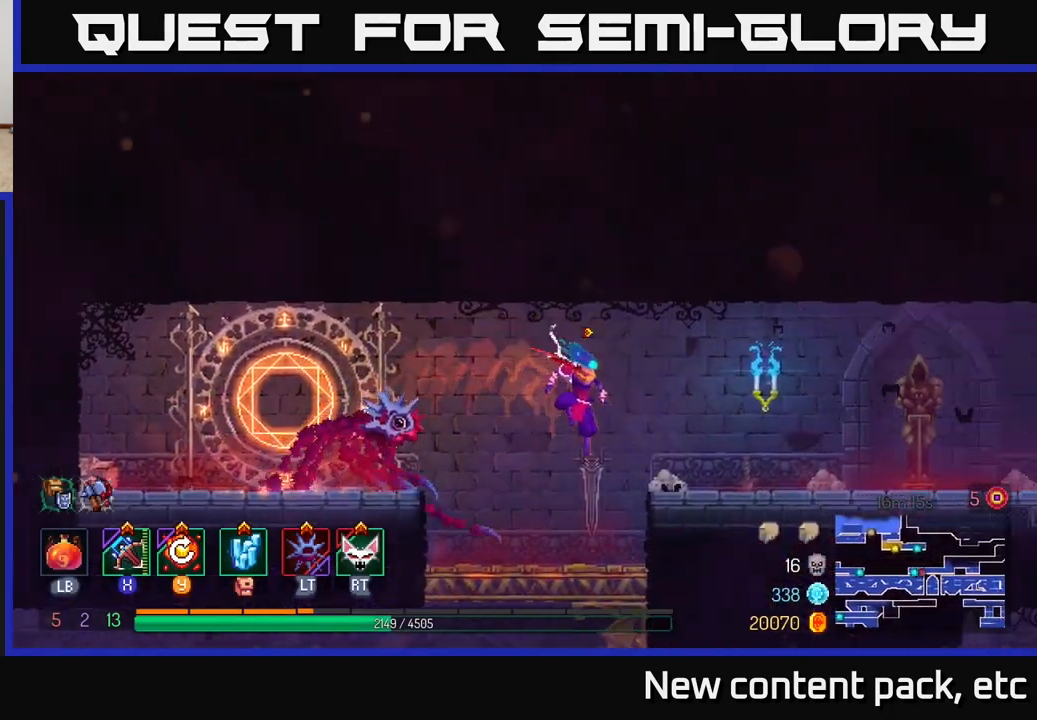
{"buttons": [], "left_stick": "right", "right_stick": "center", "events": []}
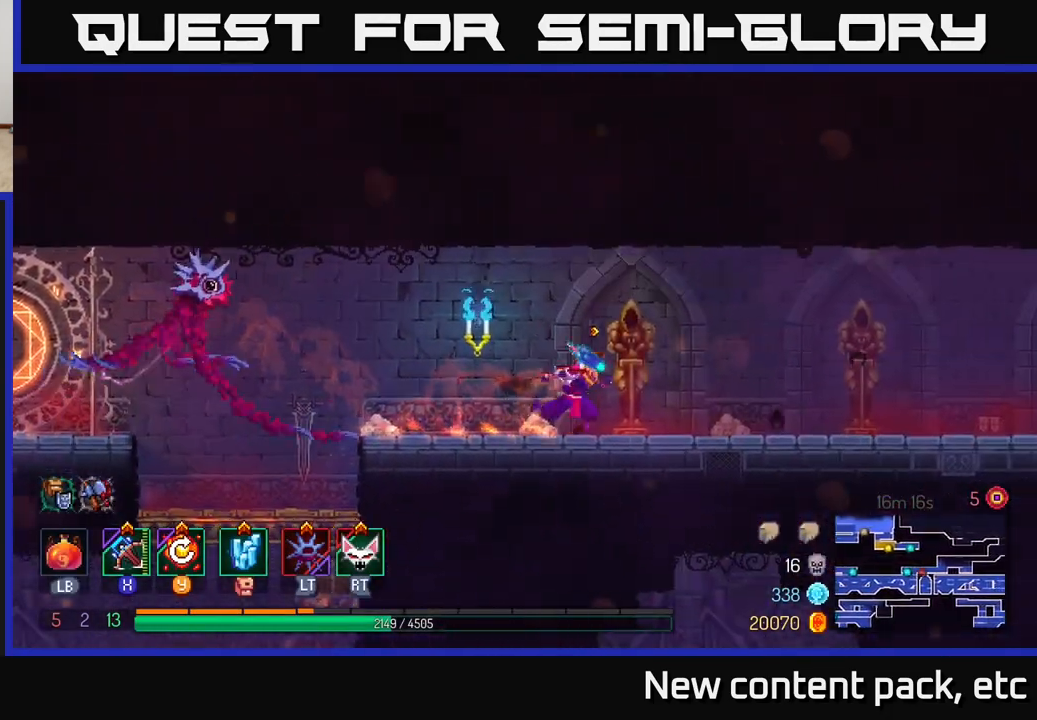
{"buttons": [], "left_stick": "right", "right_stick": "center", "events": []}
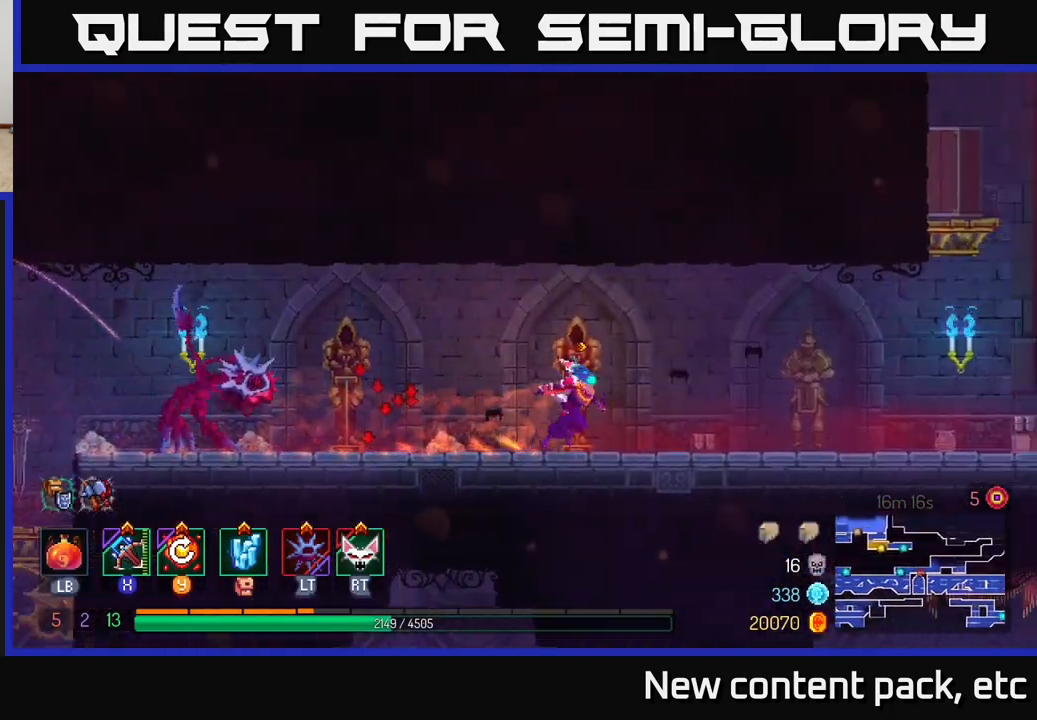
{"buttons": [], "left_stick": "right", "right_stick": "center", "events": []}
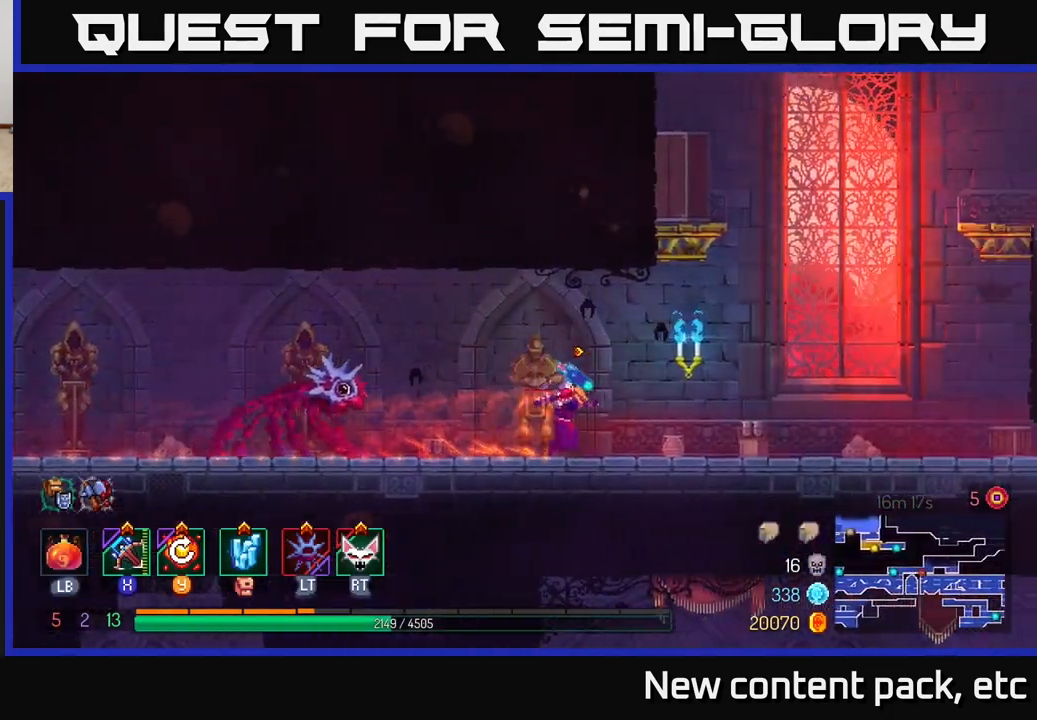
{"buttons": [], "left_stick": "right", "right_stick": "center", "events": [[233, "A", "down"], [383, "A", "up"]]}
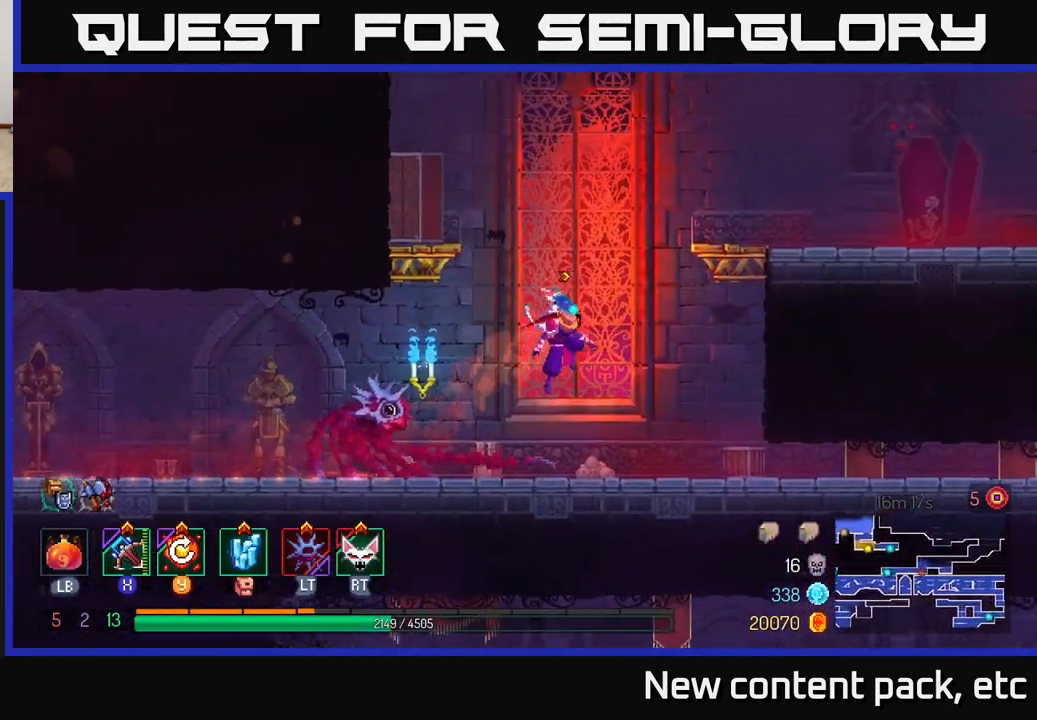
{"buttons": [], "left_stick": "right", "right_stick": "center", "events": [[33, "A", "down"], [217, "A", "up"]]}
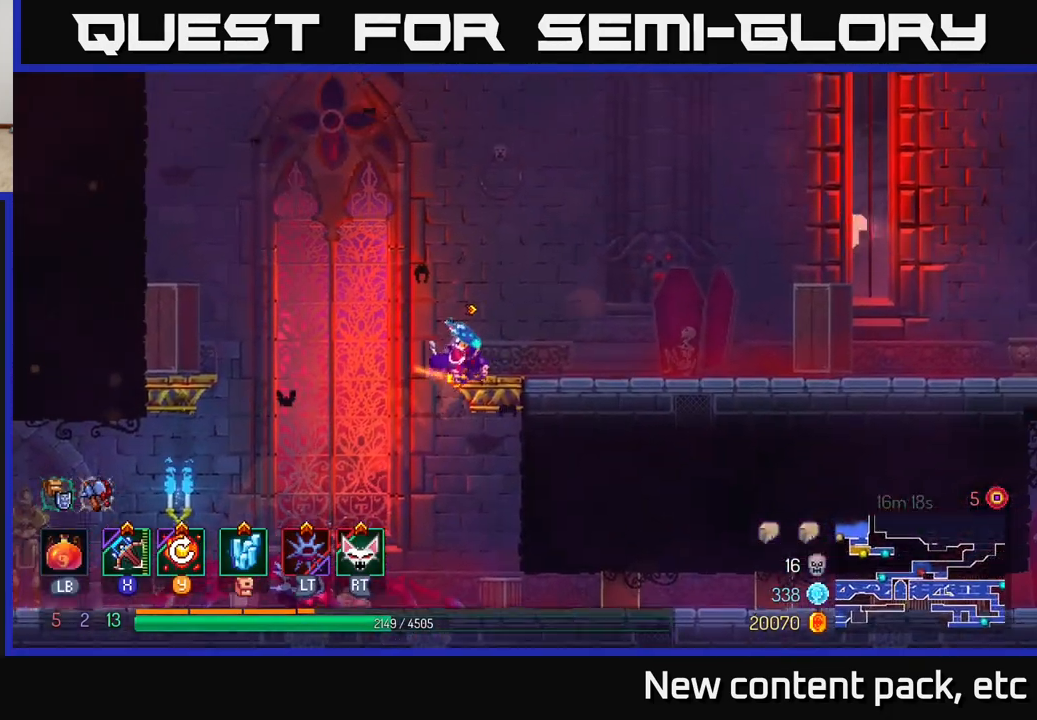
{"buttons": [], "left_stick": "right", "right_stick": "center", "events": []}
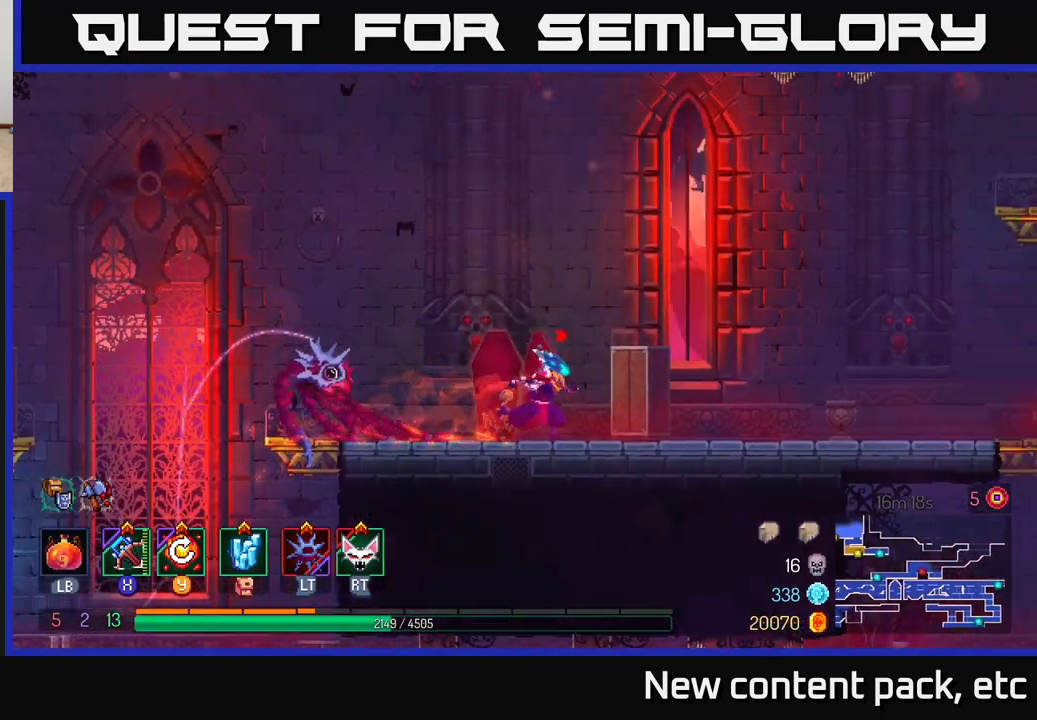
{"buttons": [], "left_stick": "right", "right_stick": "center", "events": []}
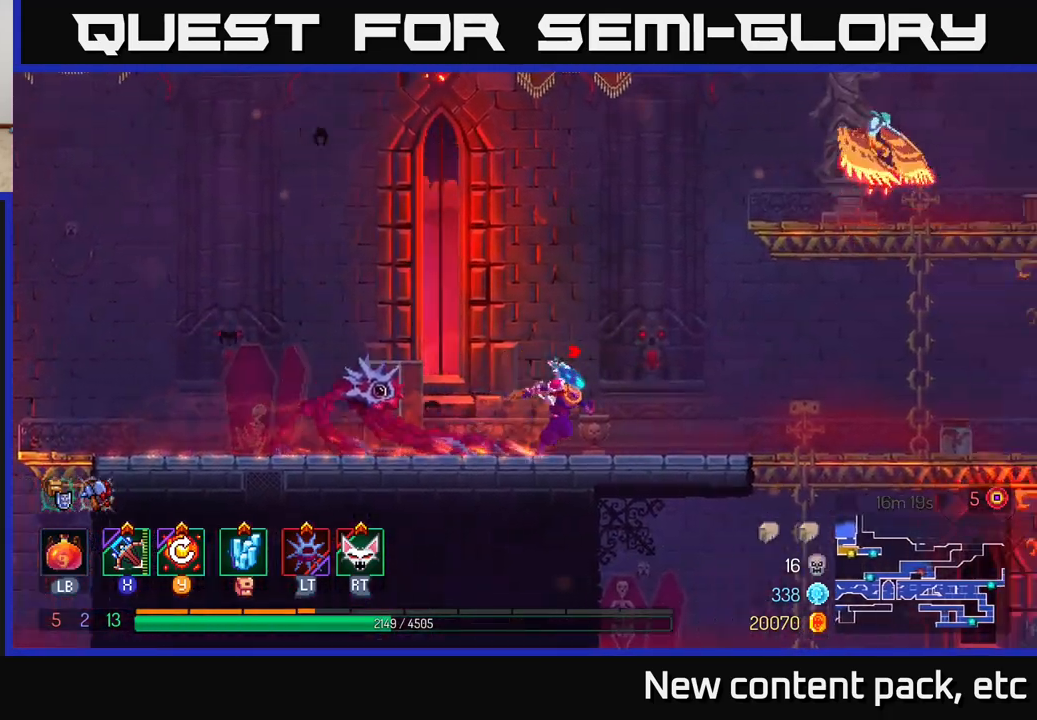
{"buttons": ["X"], "left_stick": "right", "right_stick": "center", "events": [[83, "A", "down"], [200, "A", "up"], [283, "A", "down"], [433, "X", "down"], [450, "A", "up"]]}
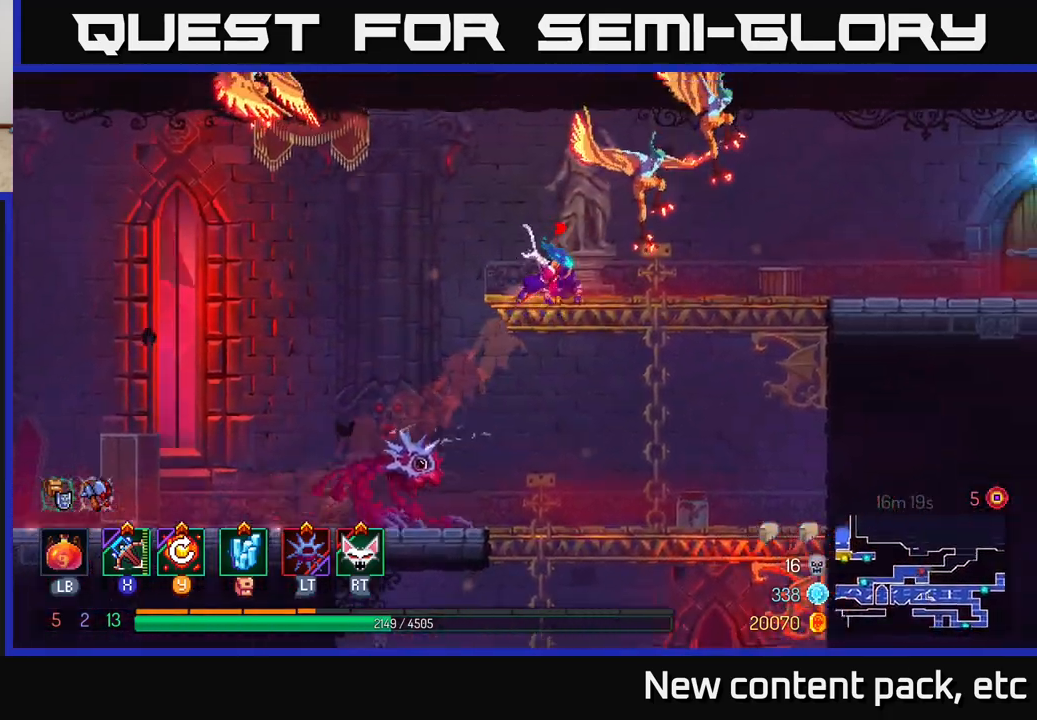
{"buttons": [], "left_stick": "center", "right_stick": "center", "events": [[117, "left_stick", "center"], [167, "X", "up"]]}
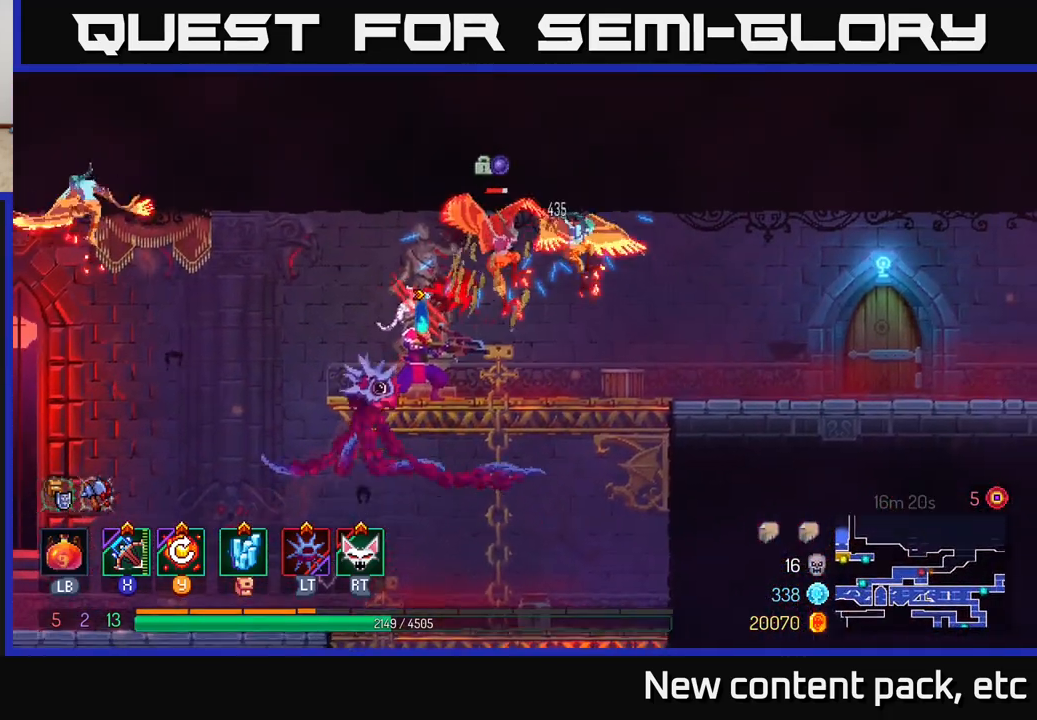
{"buttons": [], "left_stick": "right", "right_stick": "center", "events": [[417, "left_stick", "right"]]}
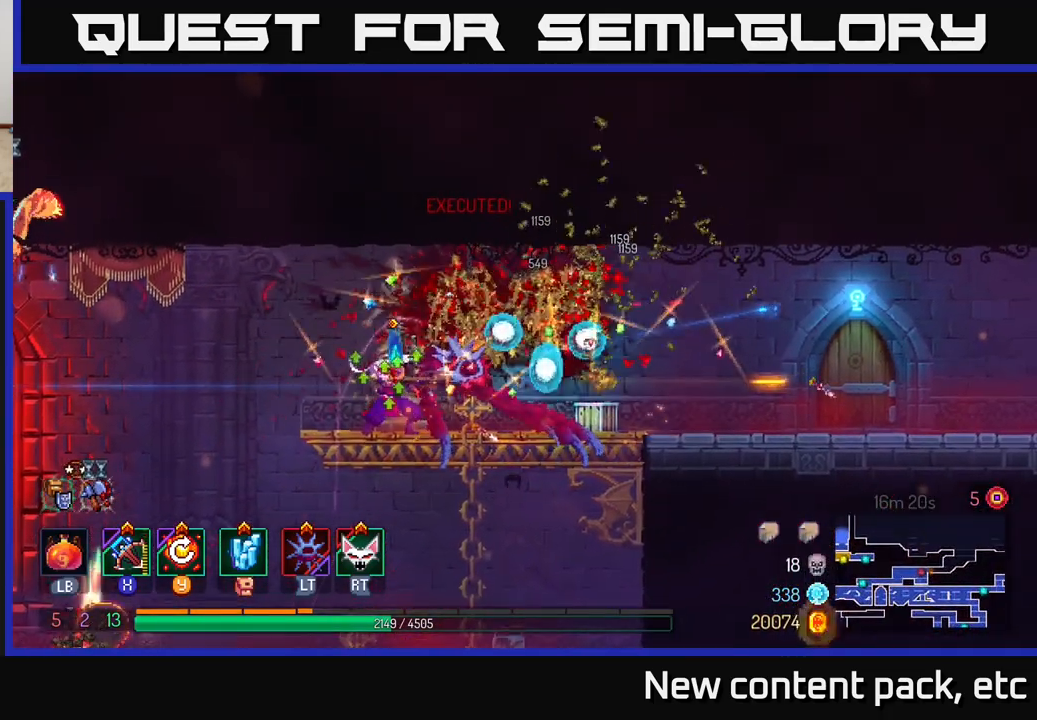
{"buttons": [], "left_stick": "left", "right_stick": "center", "events": [[483, "left_stick", "left"]]}
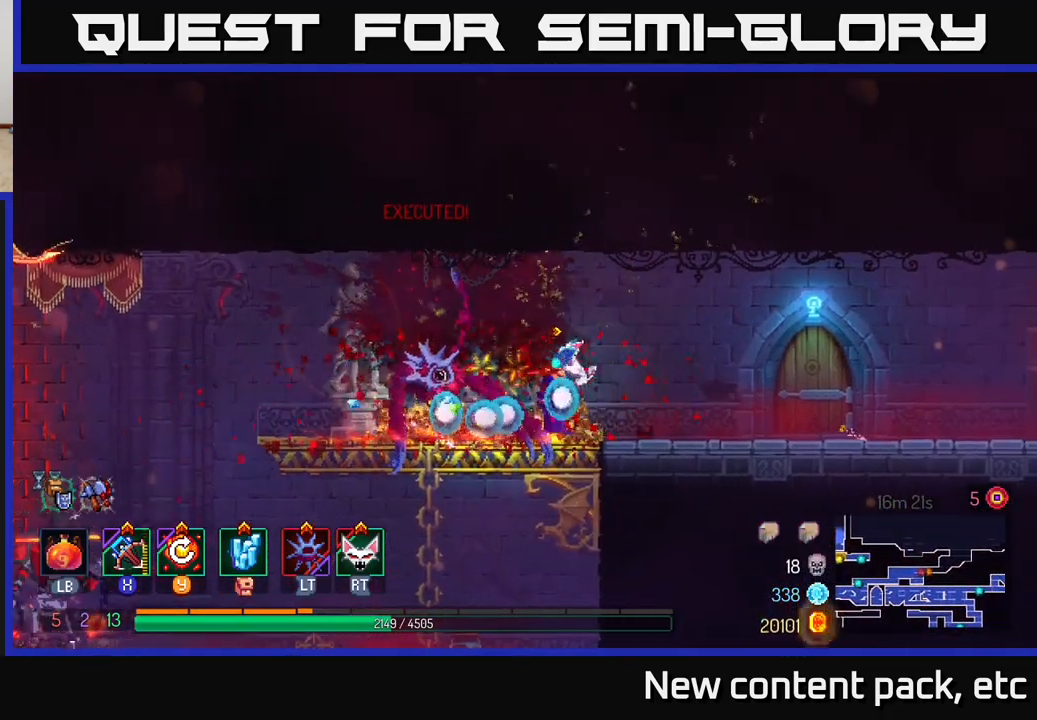
{"buttons": [], "left_stick": "center", "right_stick": "center", "events": [[167, "X", "down"], [267, "X", "up"], [283, "left_stick", "center"]]}
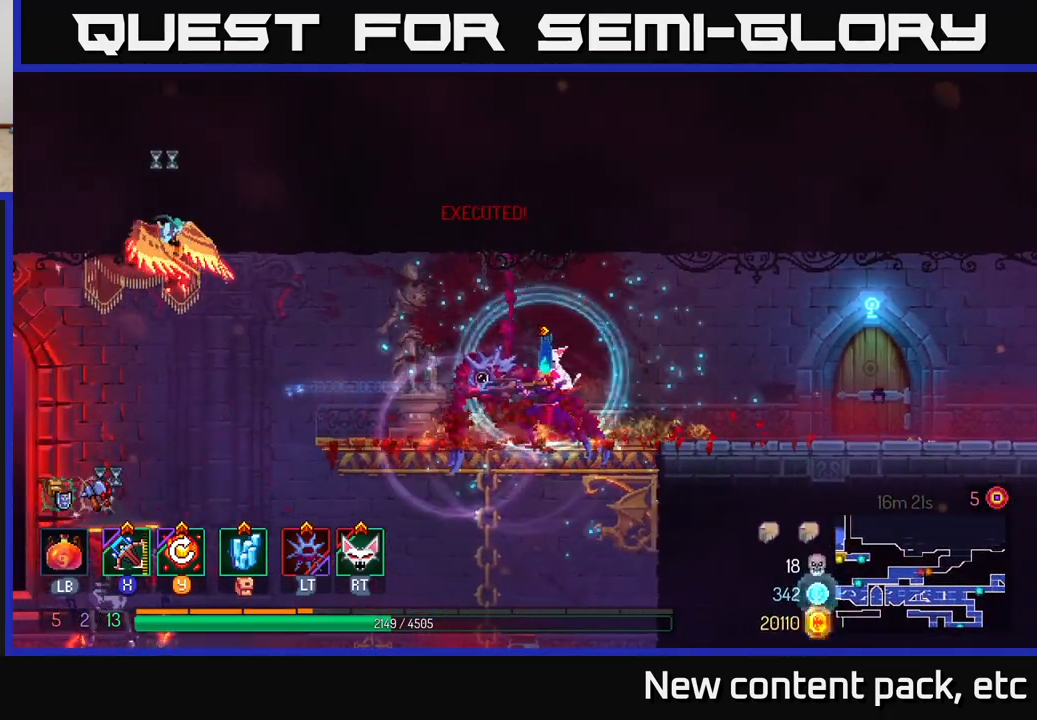
{"buttons": [], "left_stick": "center", "right_stick": "center", "events": []}
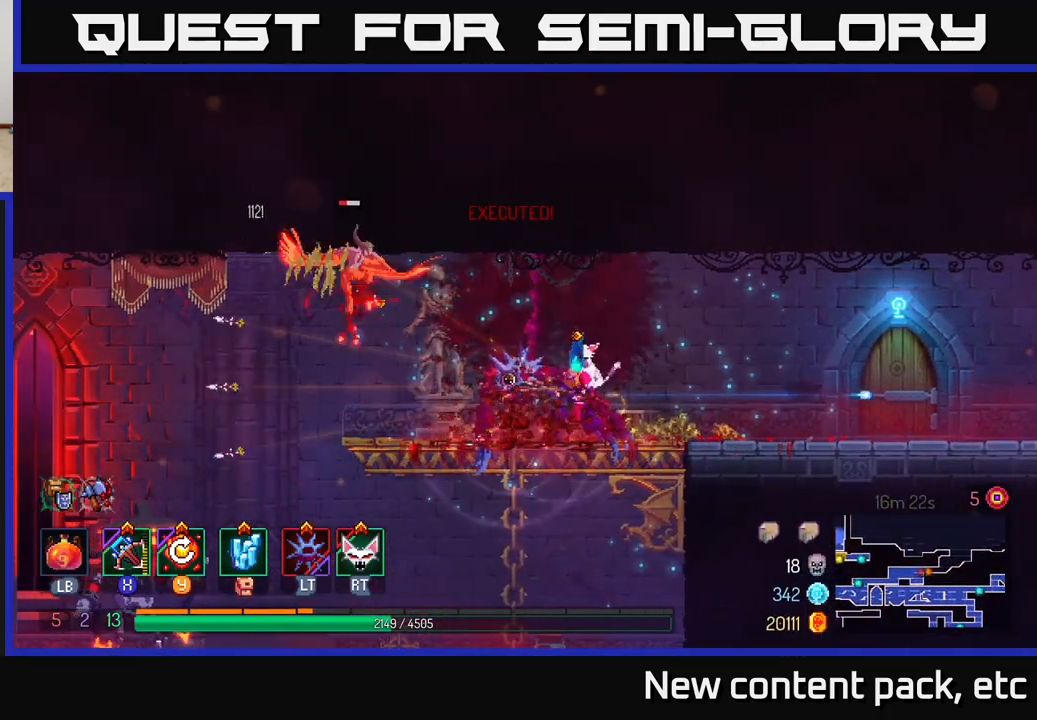
{"buttons": ["B"], "left_stick": "left", "right_stick": "center", "events": [[183, "left_stick", "left"], [350, "B", "down"]]}
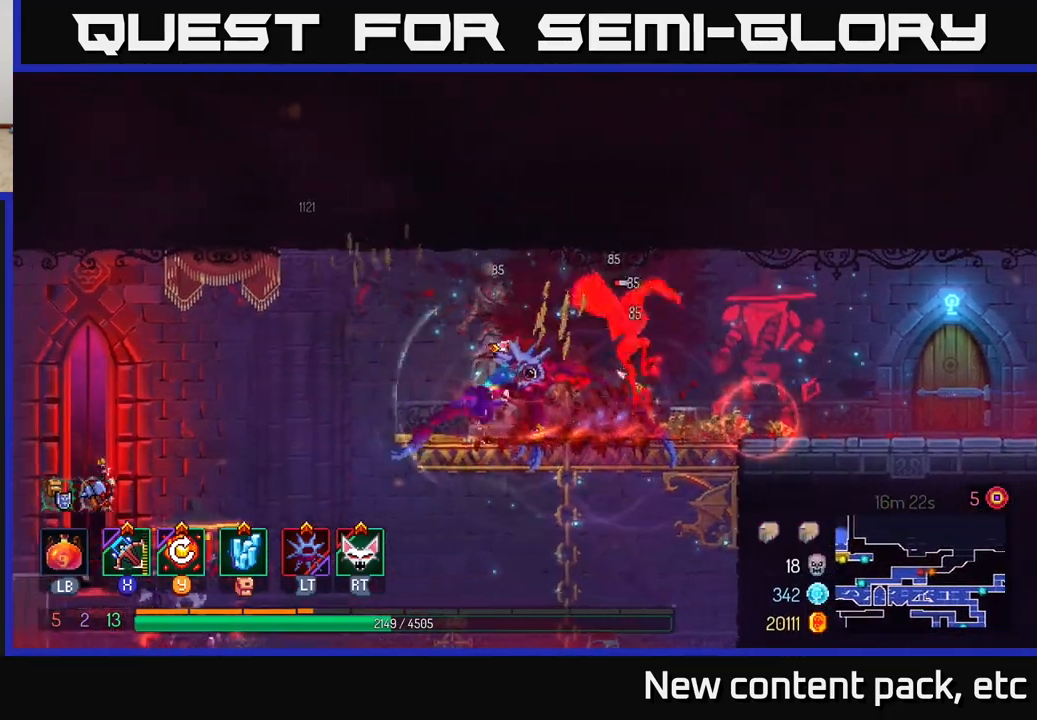
{"buttons": [], "left_stick": "center", "right_stick": "center", "events": [[17, "B", "up"], [167, "left_stick", "right"], [400, "left_stick", "center"]]}
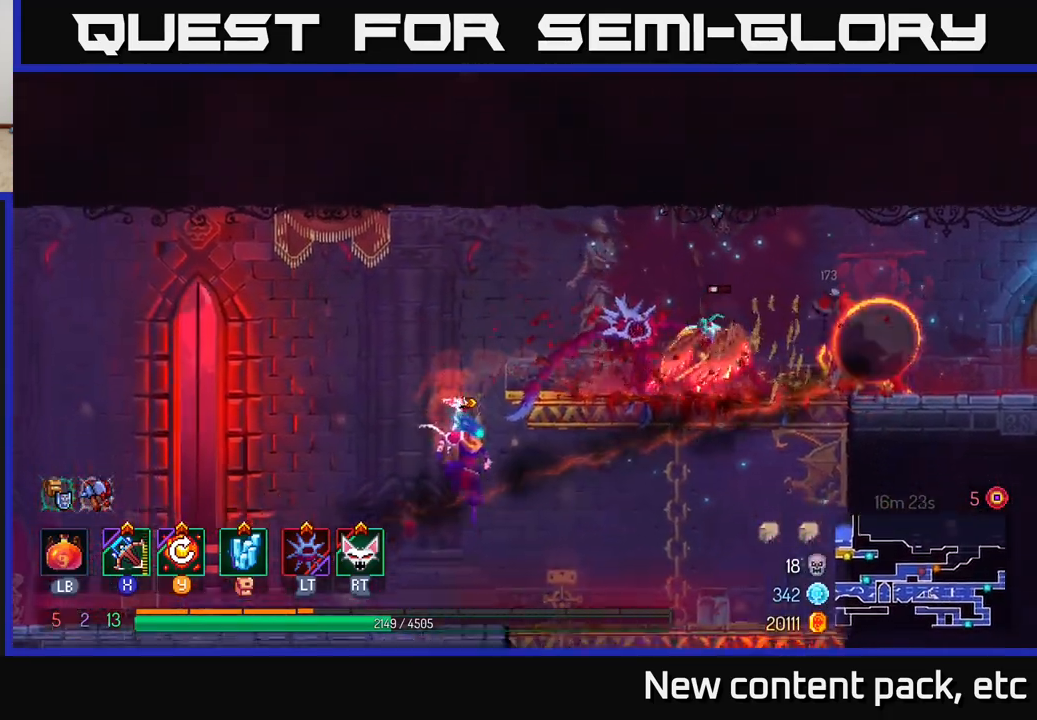
{"buttons": [], "left_stick": "center", "right_stick": "center", "events": []}
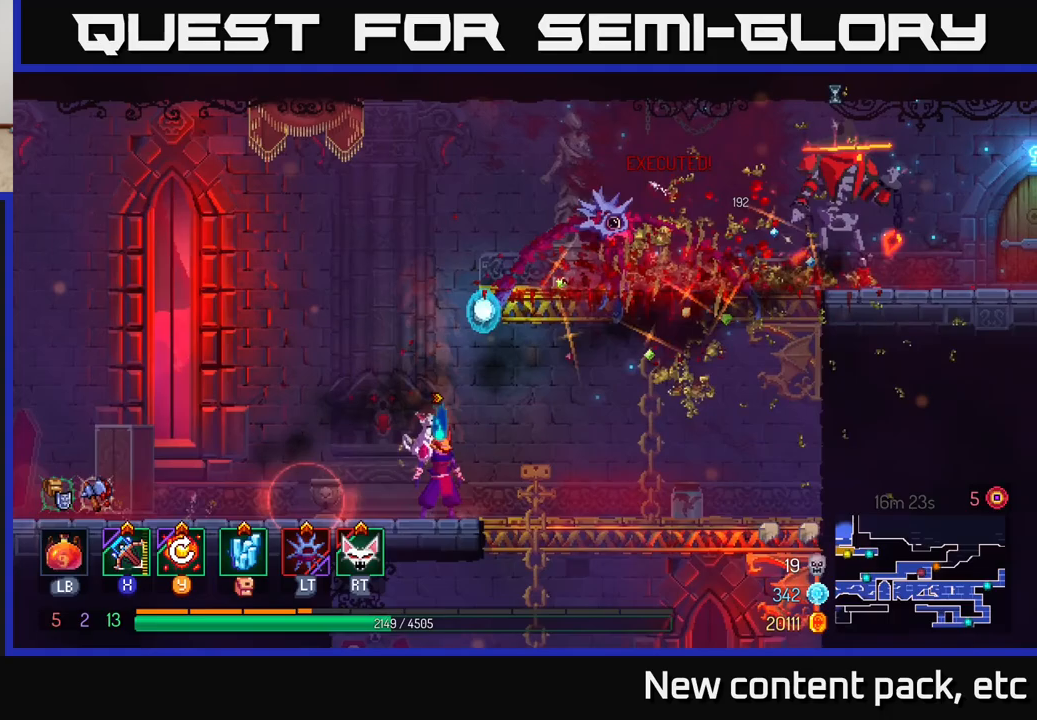
{"buttons": ["X"], "left_stick": "left", "right_stick": "center", "events": [[450, "left_stick", "left"], [483, "X", "down"]]}
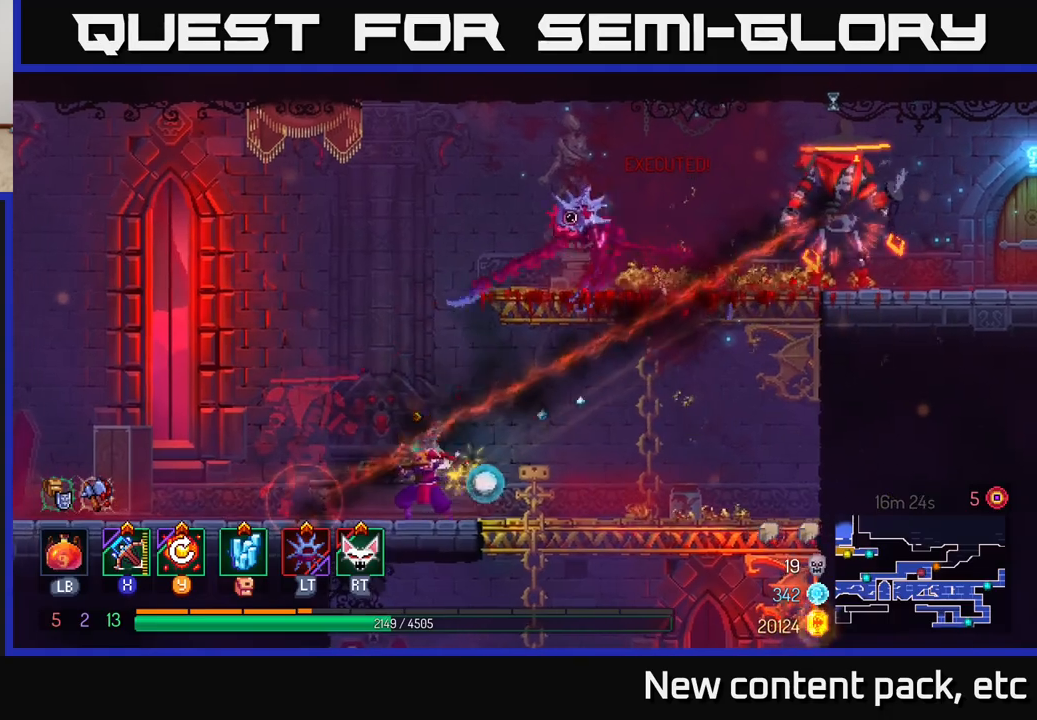
{"buttons": [], "left_stick": "down-left", "right_stick": "center", "events": [[67, "X", "up"], [150, "left_stick", "center"], [400, "left_stick", "down-left"]]}
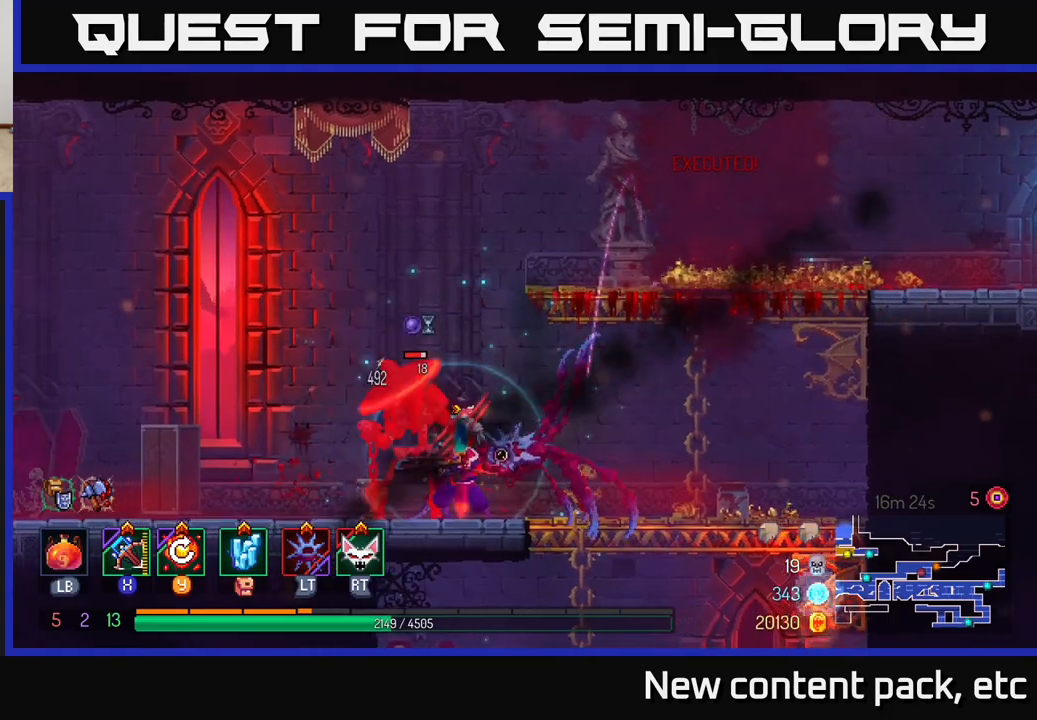
{"buttons": [], "left_stick": "right", "right_stick": "center", "events": [[17, "left_stick", "left"], [183, "left_stick", "center"], [367, "left_stick", "right"]]}
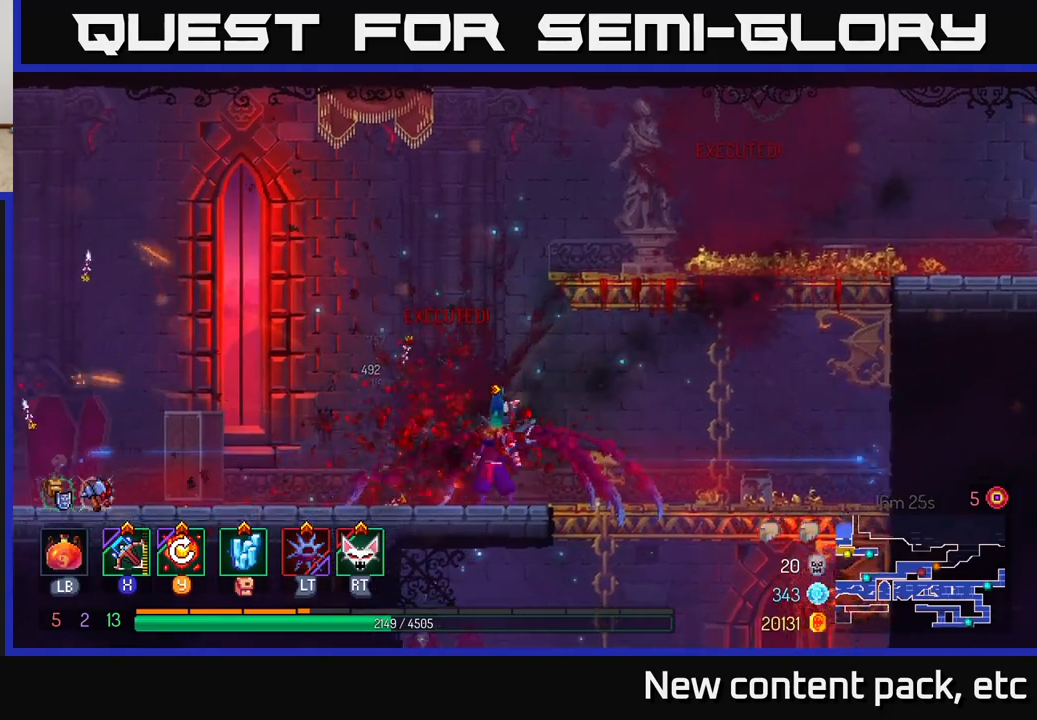
{"buttons": ["A"], "left_stick": "right", "right_stick": "center", "events": [[133, "A", "down"], [300, "A", "up"], [433, "A", "down"]]}